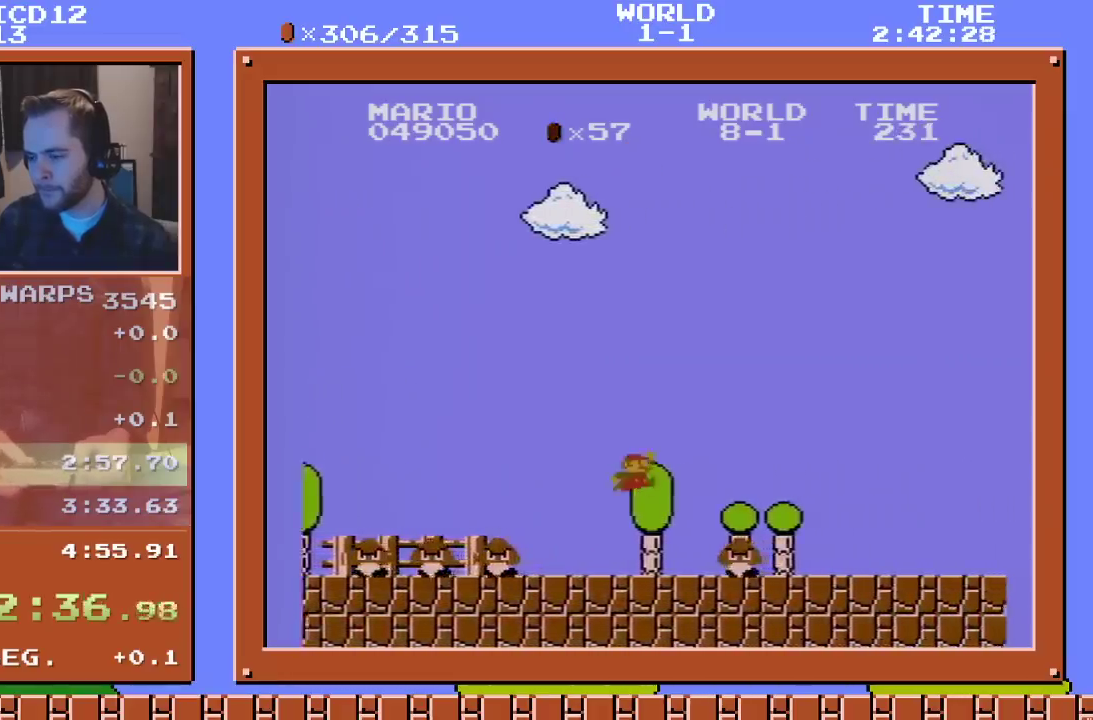
Gameplay with a controller (Nintendo layout); each line is a JSON object with the inputs held at the frame after it. "events" lists button and stick changes between this image and that frame as [ms after this image, input, new state], when the widget could be followed in between. Not read: L3 R3.
{"buttons": ["B", "DPAD_RIGHT"], "events": []}
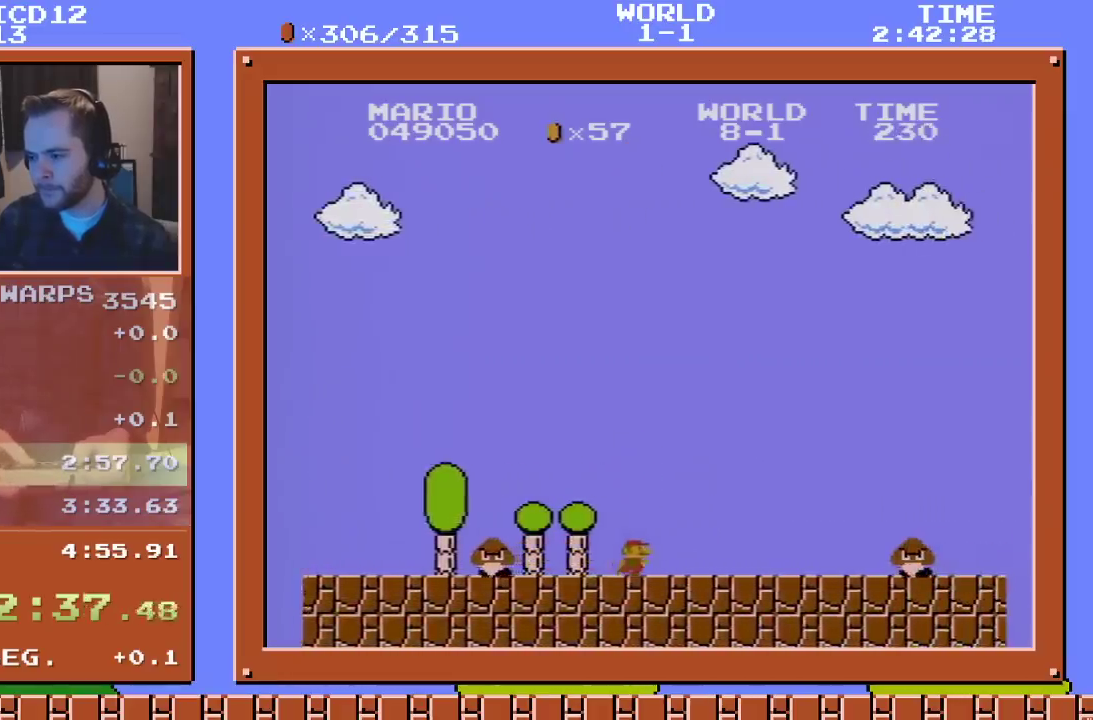
{"buttons": ["B", "DPAD_RIGHT"], "events": [[266, "A", "down"], [366, "A", "up"]]}
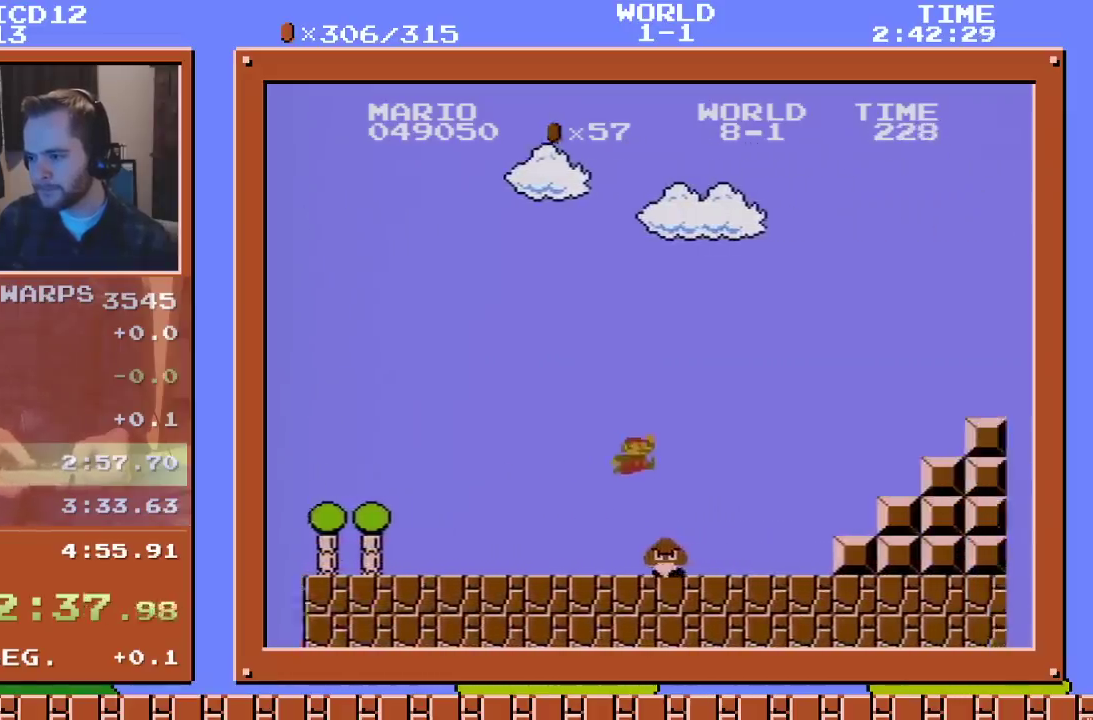
{"buttons": ["B", "DPAD_RIGHT"], "events": [[266, "A", "down"], [483, "A", "up"]]}
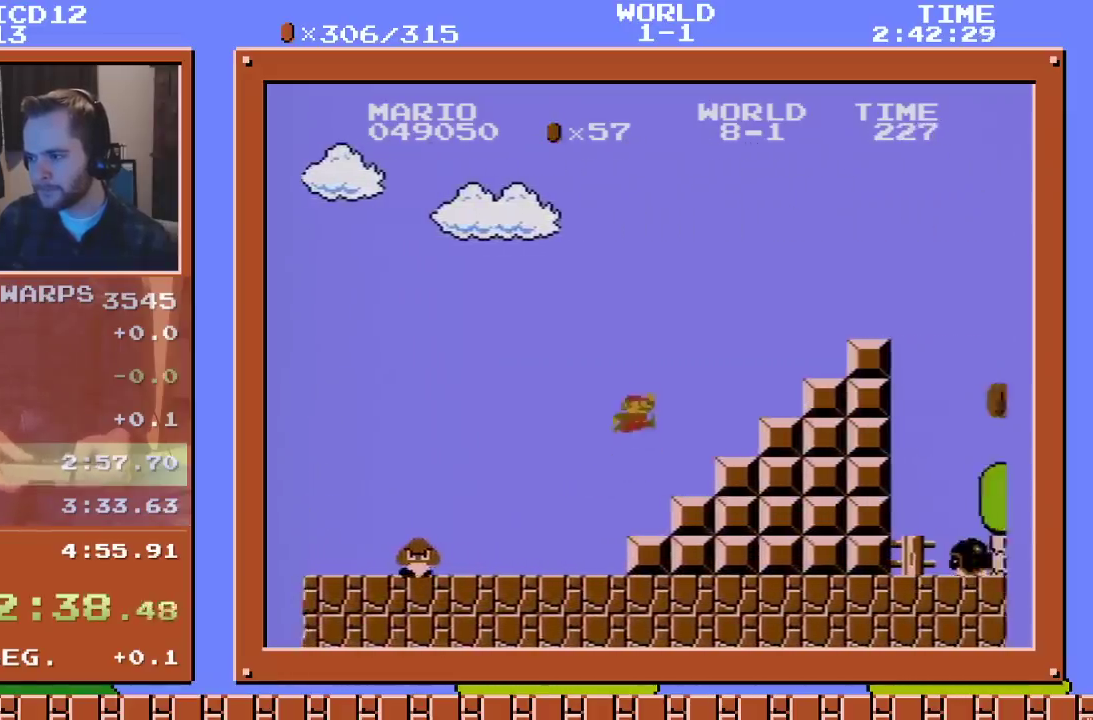
{"buttons": ["A", "B", "DPAD_RIGHT"], "events": [[233, "A", "down"]]}
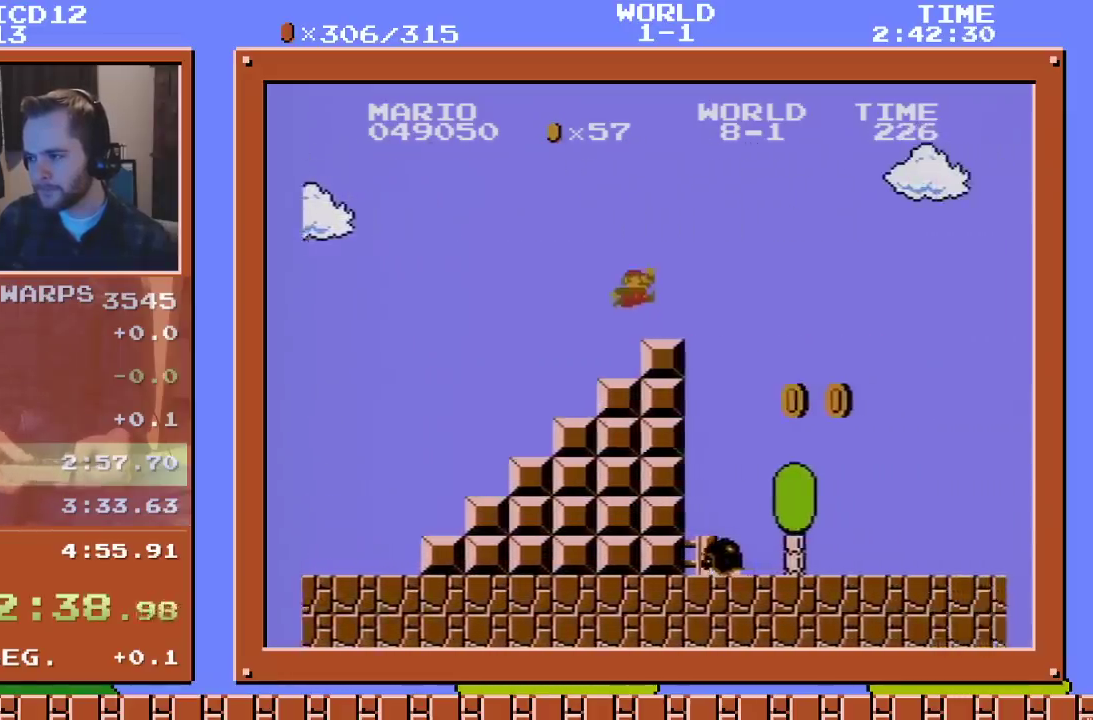
{"buttons": ["B", "DPAD_RIGHT"], "events": [[66, "A", "up"]]}
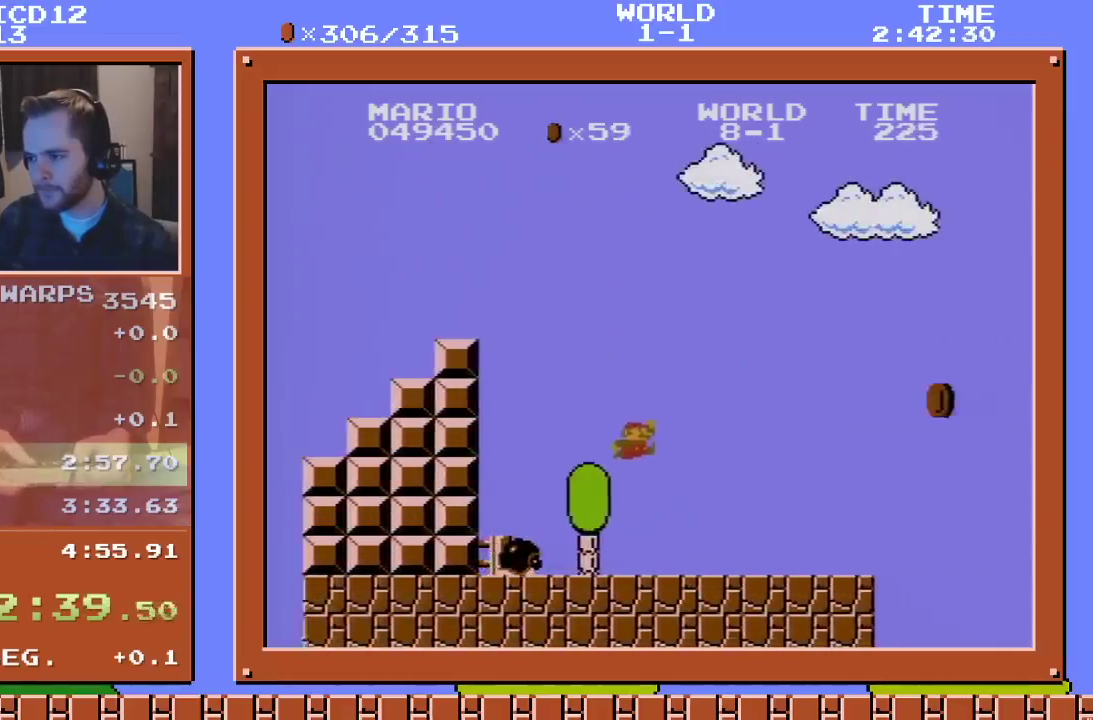
{"buttons": ["A", "B", "DPAD_RIGHT"], "events": [[266, "A", "down"]]}
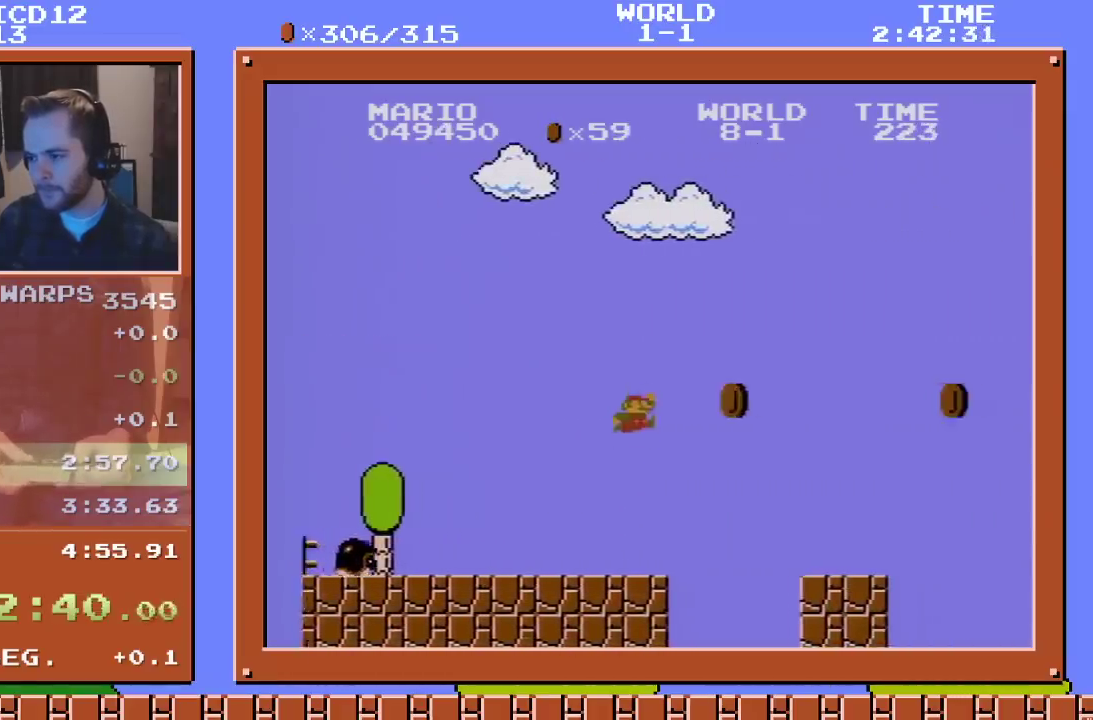
{"buttons": ["A", "B", "DPAD_RIGHT"], "events": [[33, "A", "up"], [500, "A", "down"]]}
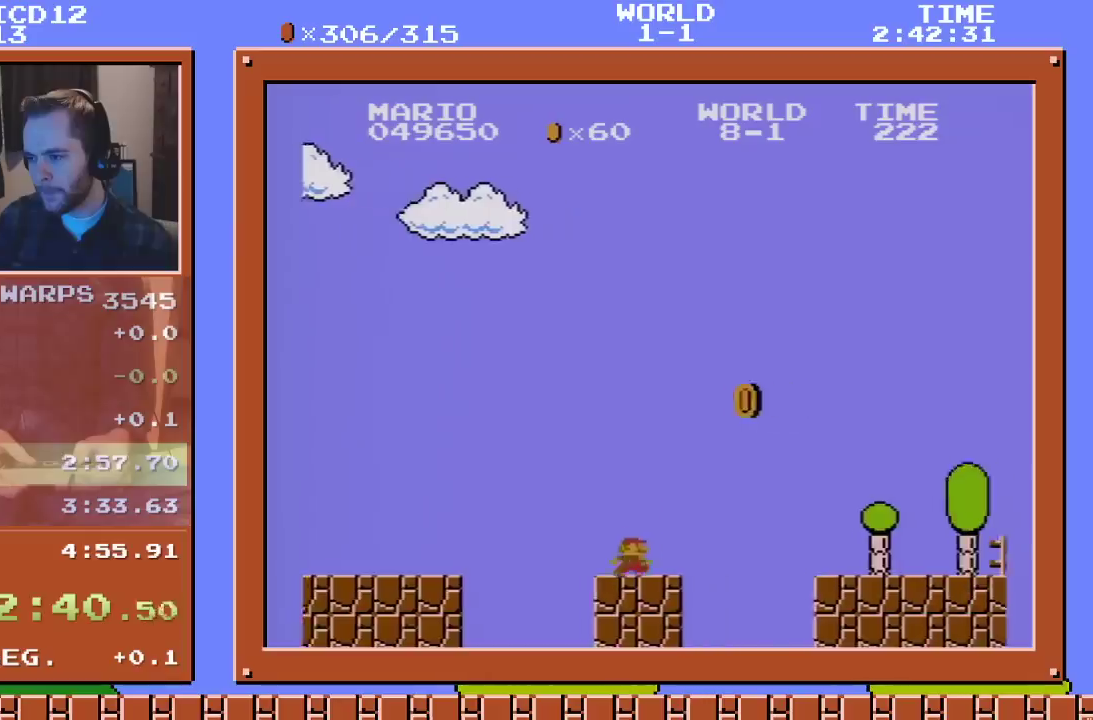
{"buttons": ["B", "DPAD_RIGHT"], "events": [[200, "A", "up"]]}
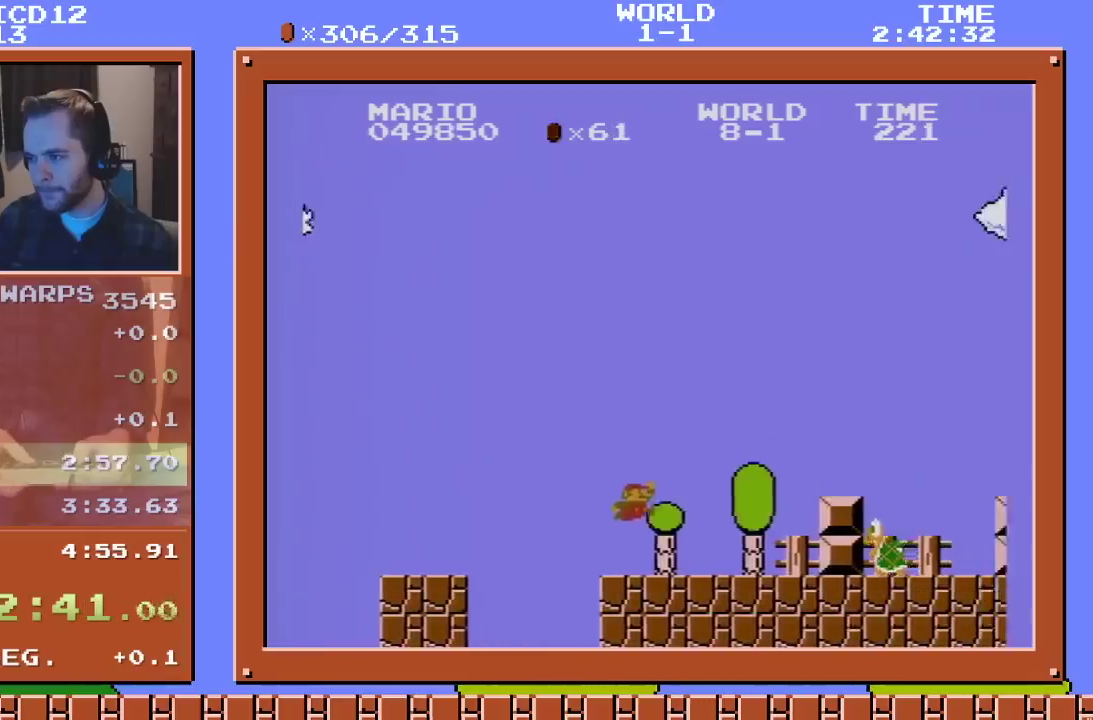
{"buttons": ["B", "DPAD_RIGHT"], "events": [[166, "A", "down"], [250, "A", "up"]]}
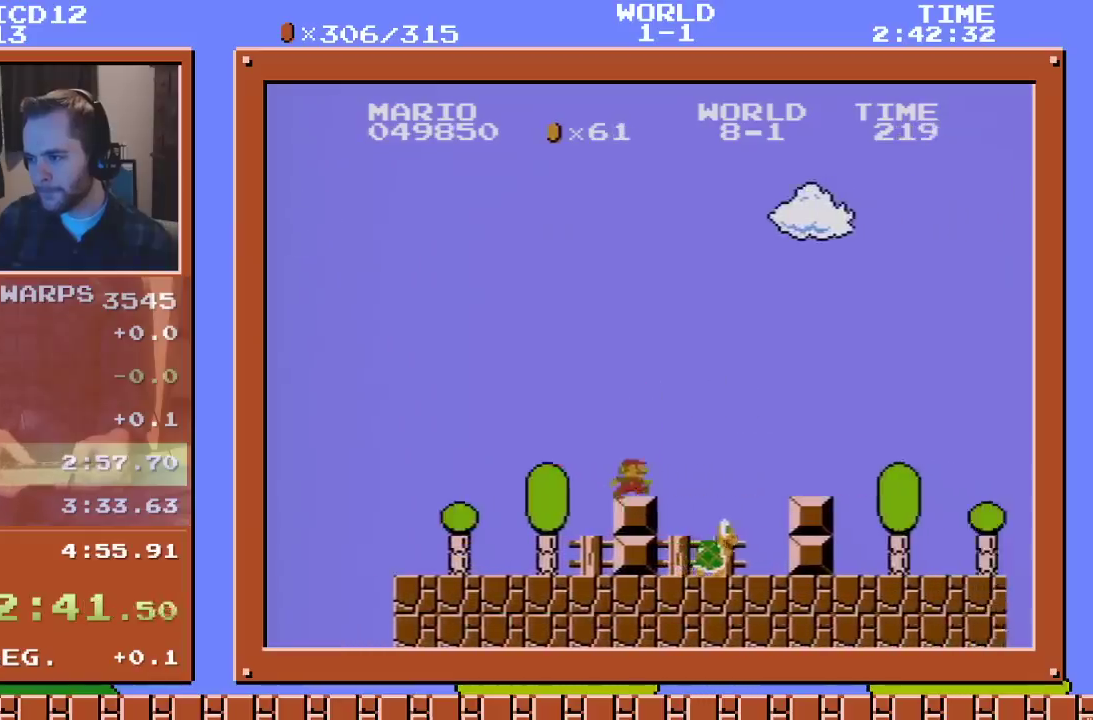
{"buttons": ["B", "DPAD_RIGHT"], "events": [[16, "A", "down"], [133, "A", "up"]]}
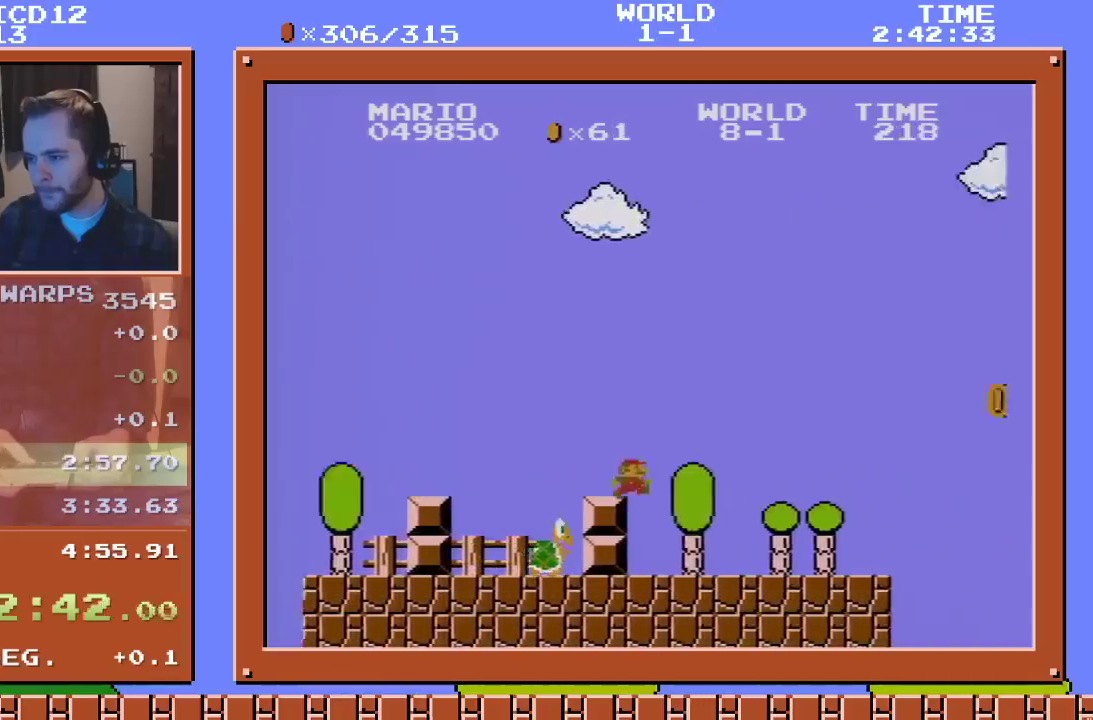
{"buttons": ["A", "B", "DPAD_RIGHT"], "events": [[400, "A", "down"]]}
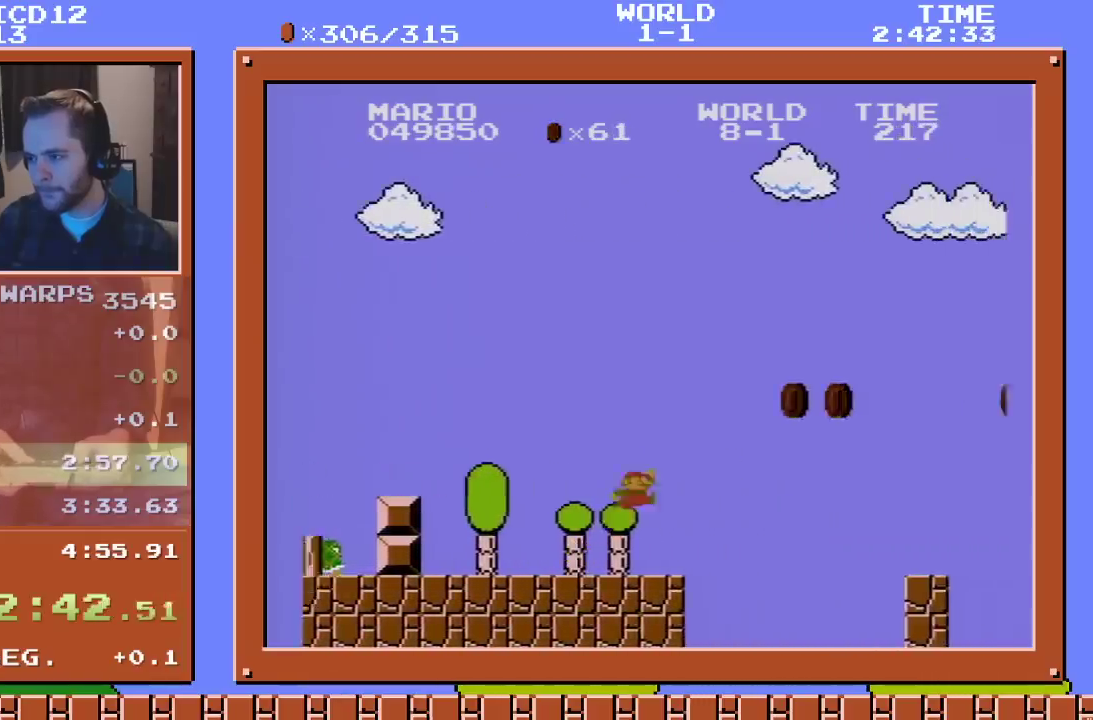
{"buttons": ["B", "DPAD_RIGHT"], "events": [[250, "A", "up"]]}
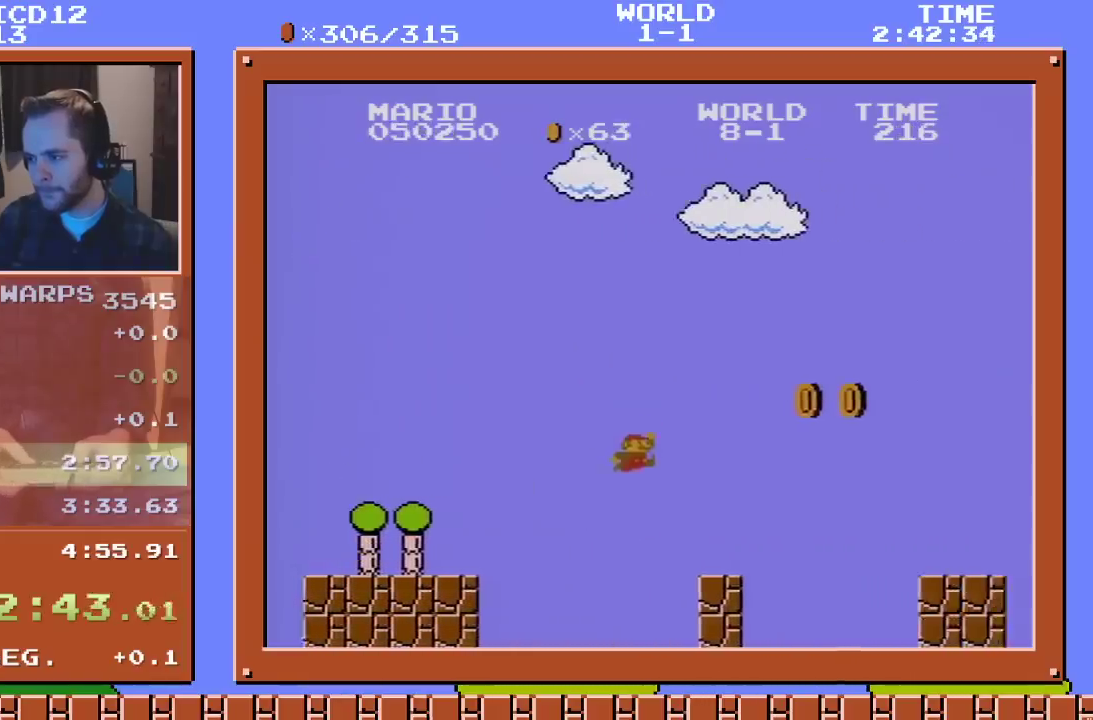
{"buttons": ["B", "DPAD_RIGHT"], "events": [[216, "A", "down"], [366, "A", "up"]]}
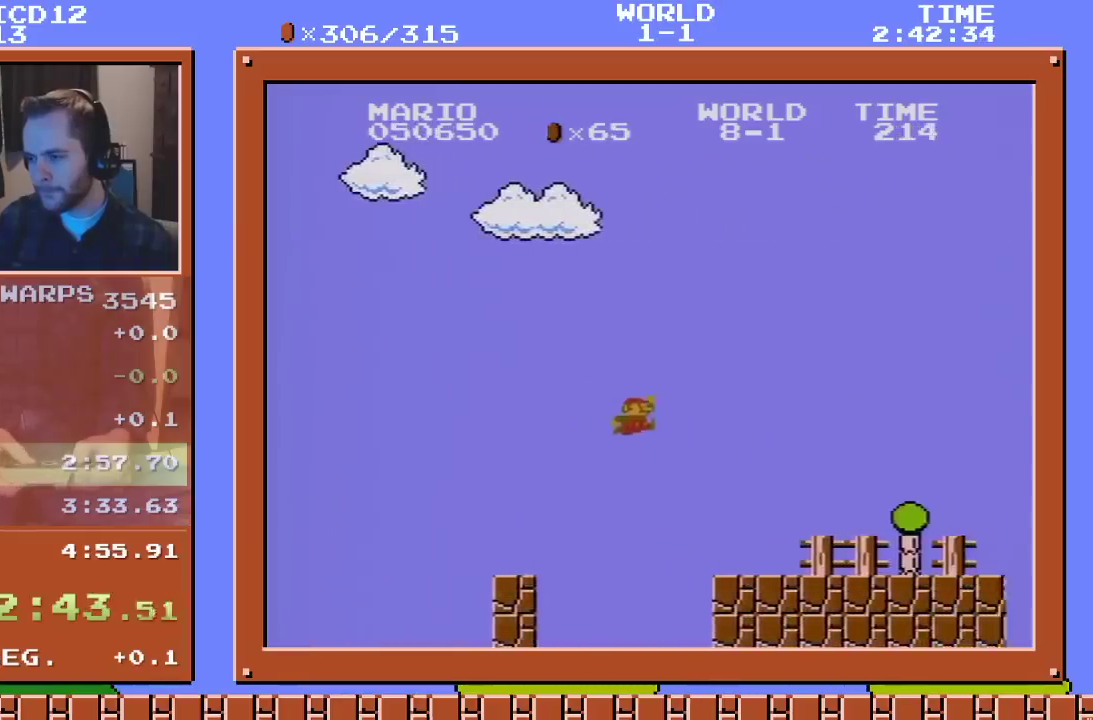
{"buttons": ["A", "B", "DPAD_RIGHT"], "events": [[333, "A", "down"]]}
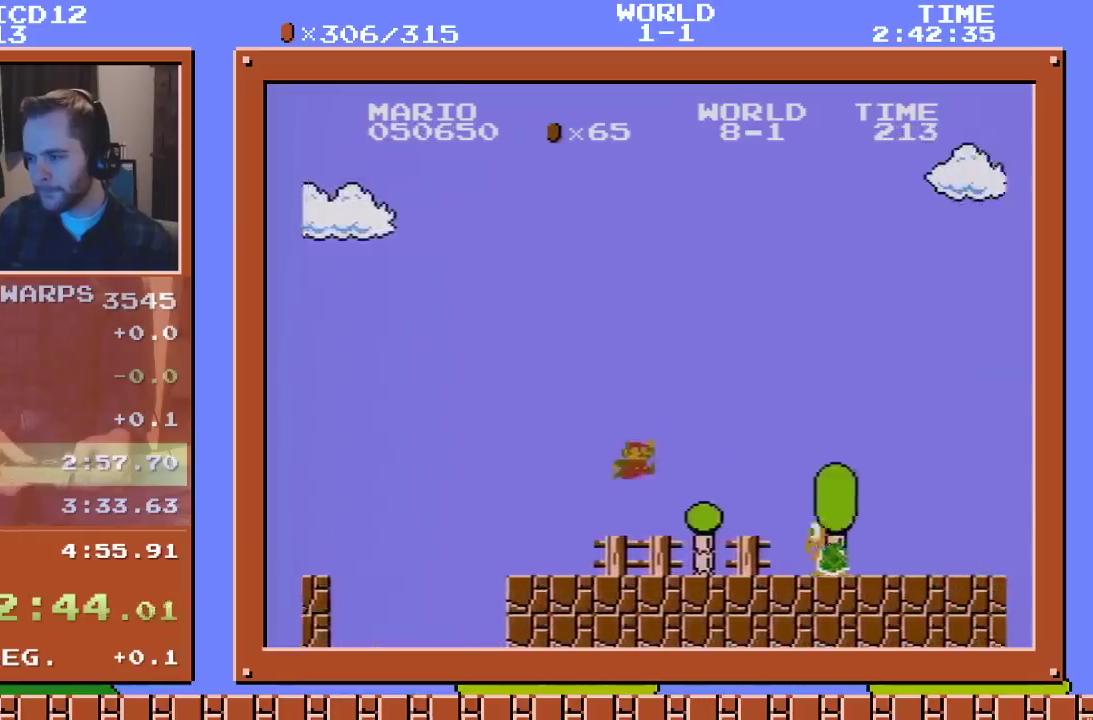
{"buttons": ["B", "DPAD_RIGHT"], "events": [[216, "A", "up"]]}
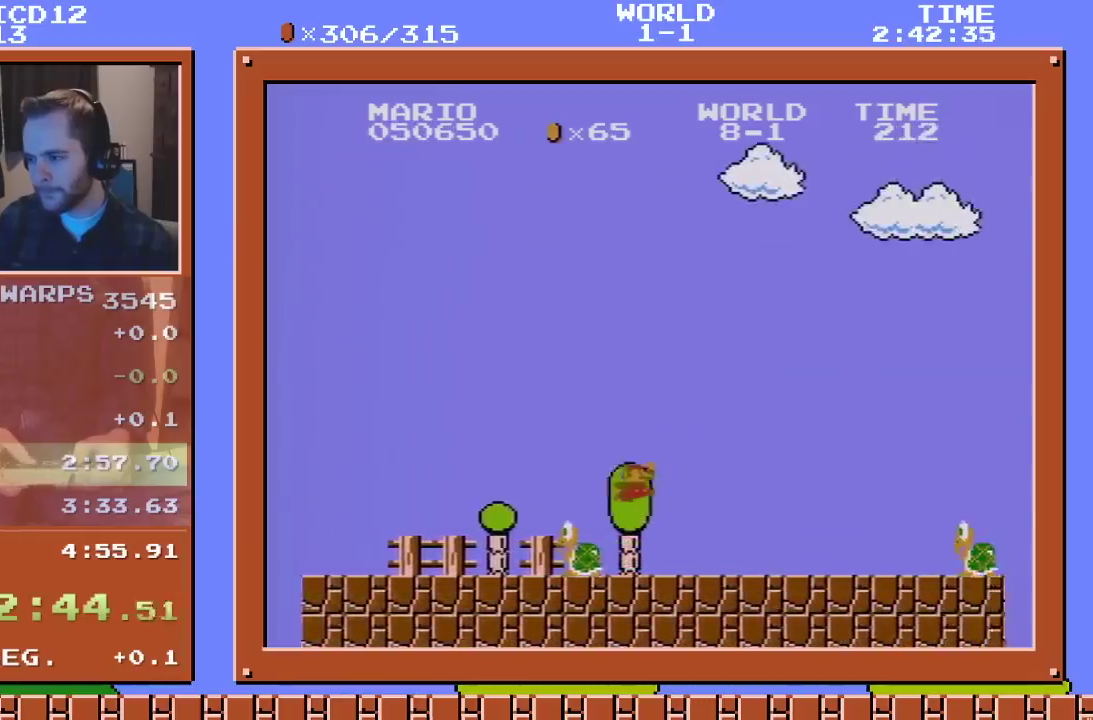
{"buttons": ["A", "B", "DPAD_RIGHT"], "events": [[183, "A", "down"]]}
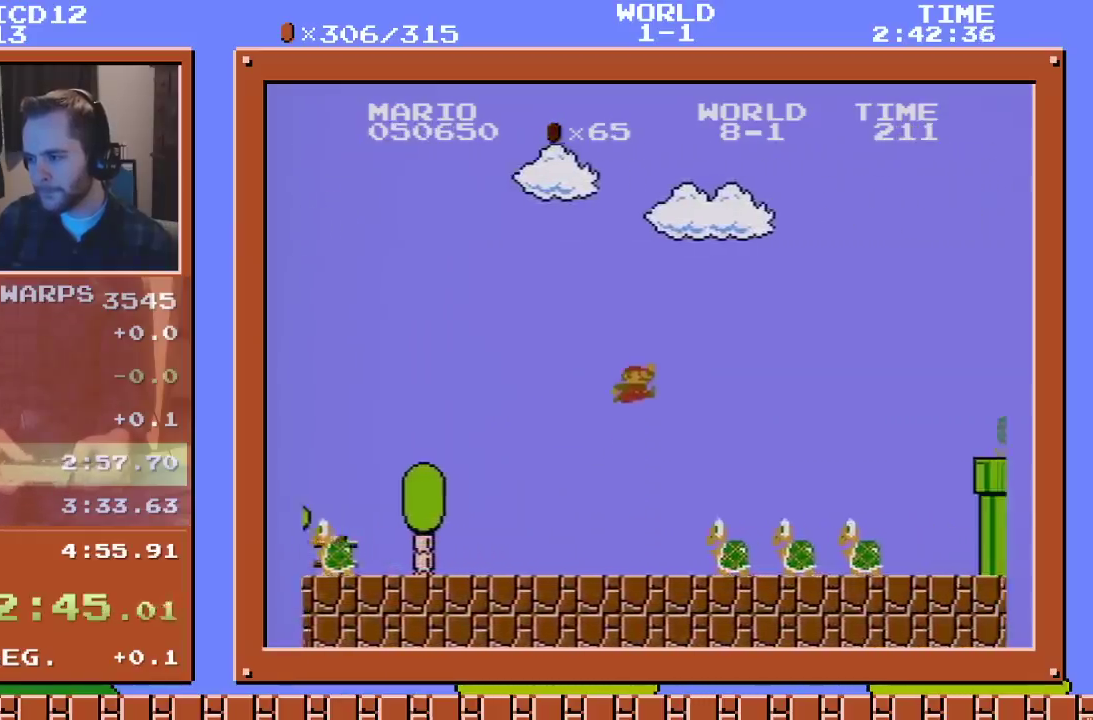
{"buttons": ["B", "DPAD_RIGHT"], "events": [[216, "A", "up"]]}
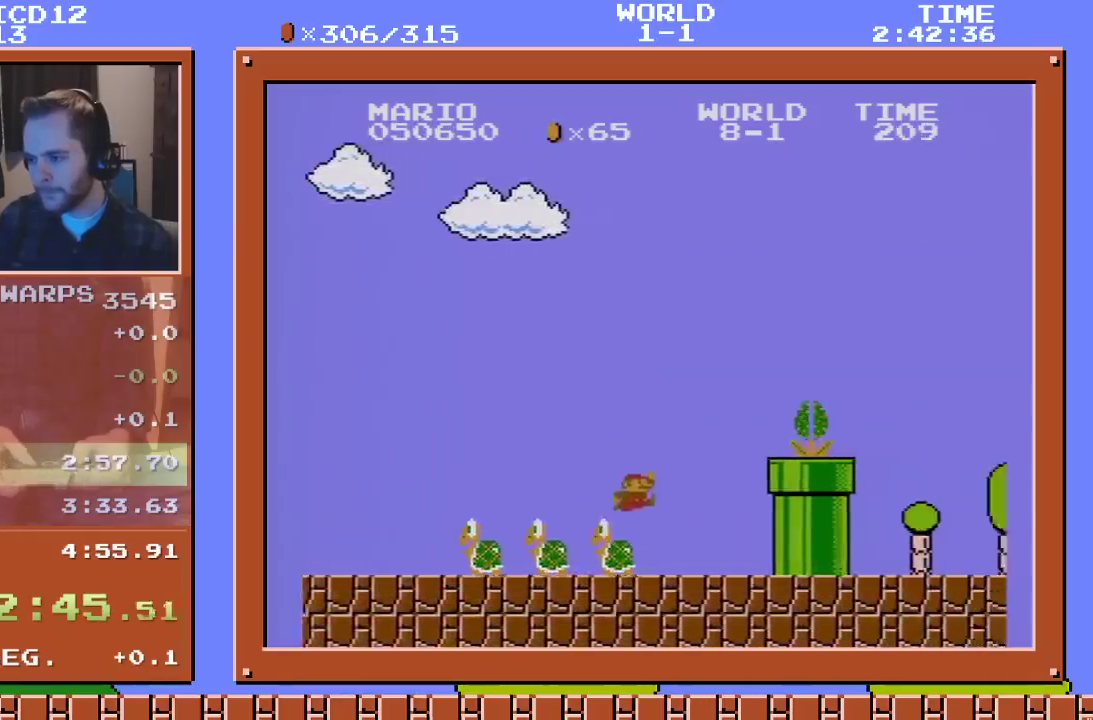
{"buttons": ["B", "DPAD_RIGHT"], "events": [[116, "A", "down"], [400, "A", "up"]]}
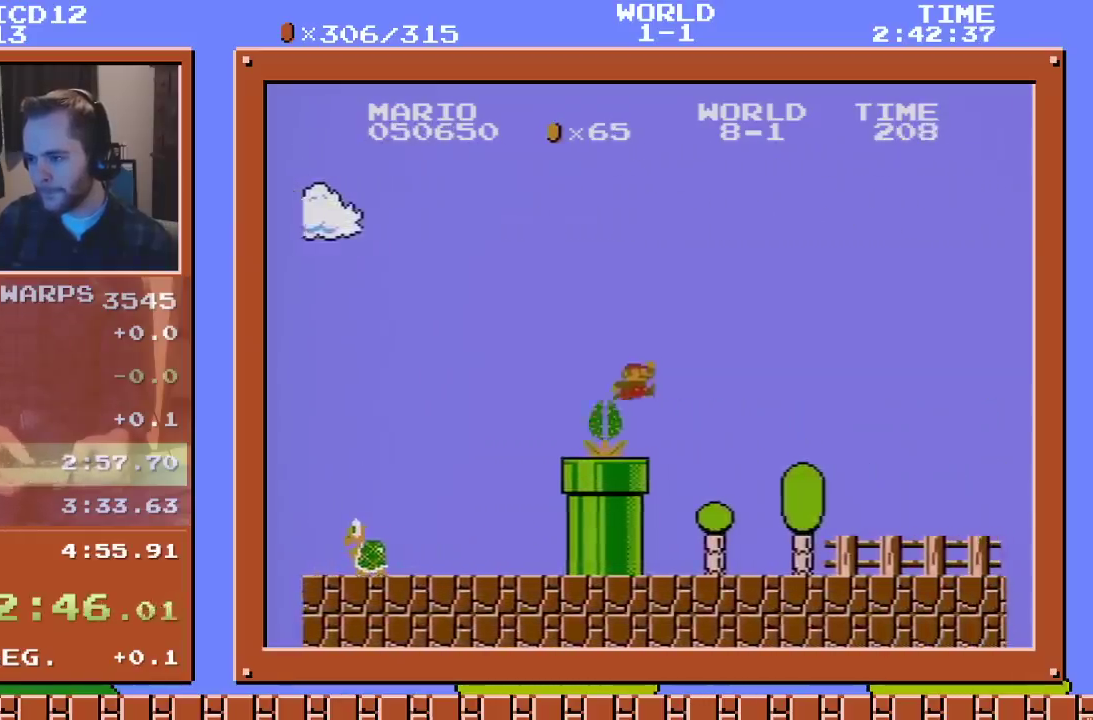
{"buttons": ["A", "B", "DPAD_RIGHT"], "events": [[466, "A", "down"]]}
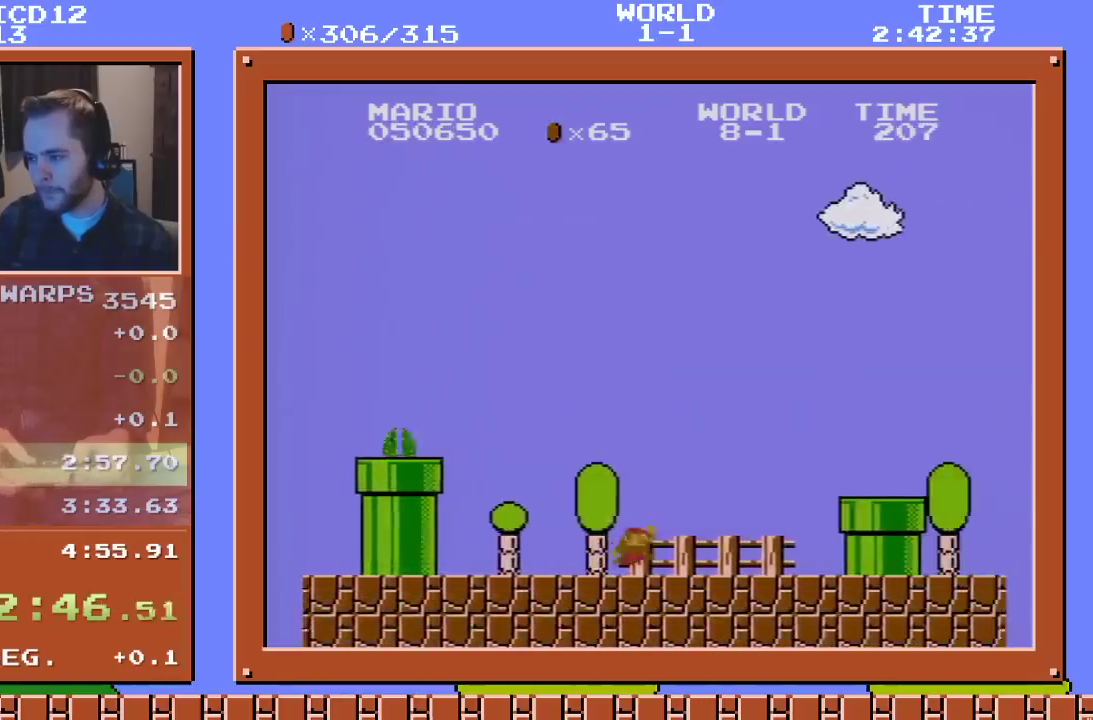
{"buttons": ["B", "DPAD_RIGHT"], "events": [[233, "A", "up"]]}
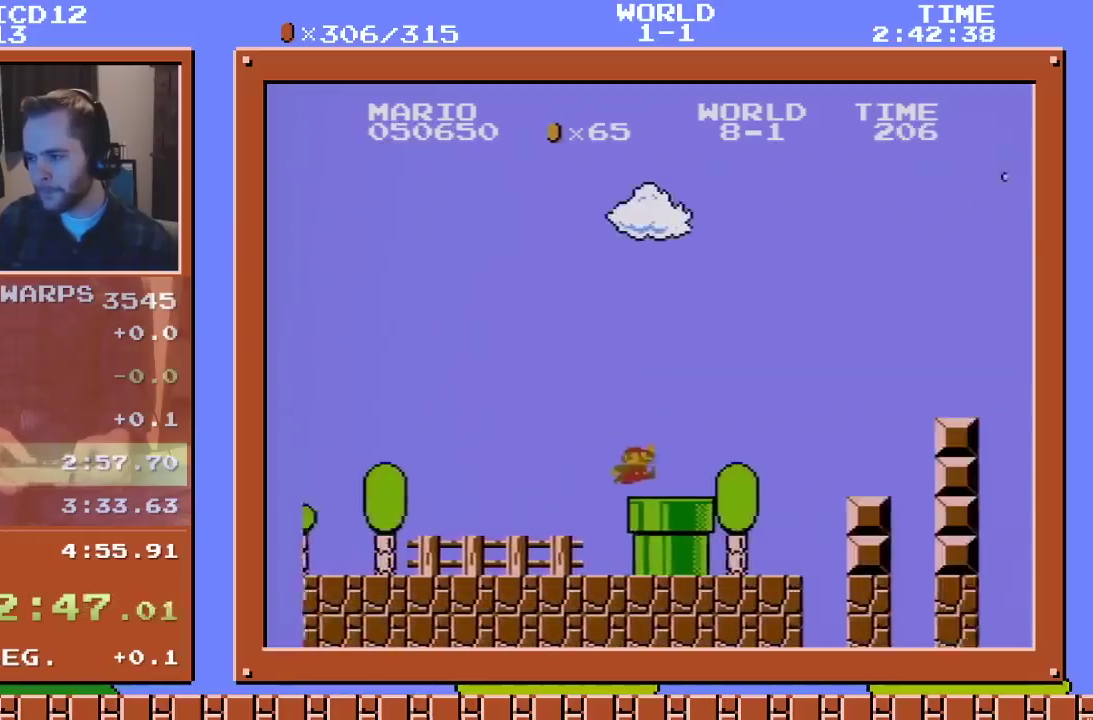
{"buttons": ["B", "DPAD_RIGHT"], "events": [[100, "A", "down"], [483, "A", "up"]]}
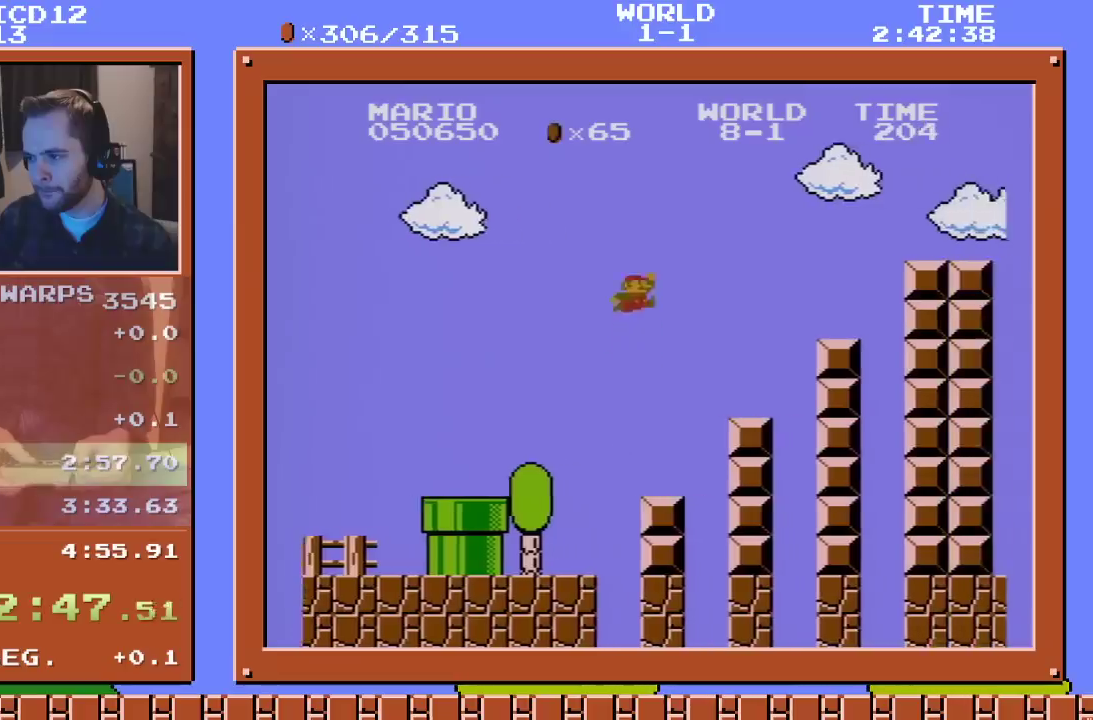
{"buttons": ["A", "B", "DPAD_RIGHT"], "events": [[300, "A", "down"]]}
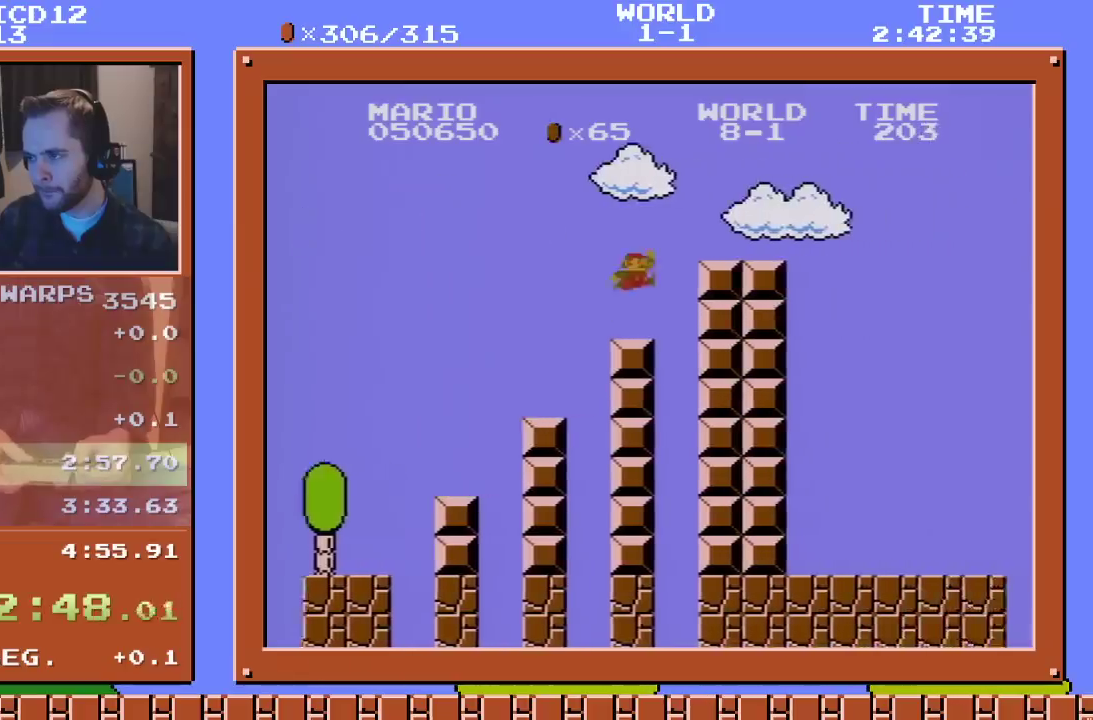
{"buttons": ["A", "B", "DPAD_RIGHT"], "events": [[166, "A", "up"], [383, "A", "down"]]}
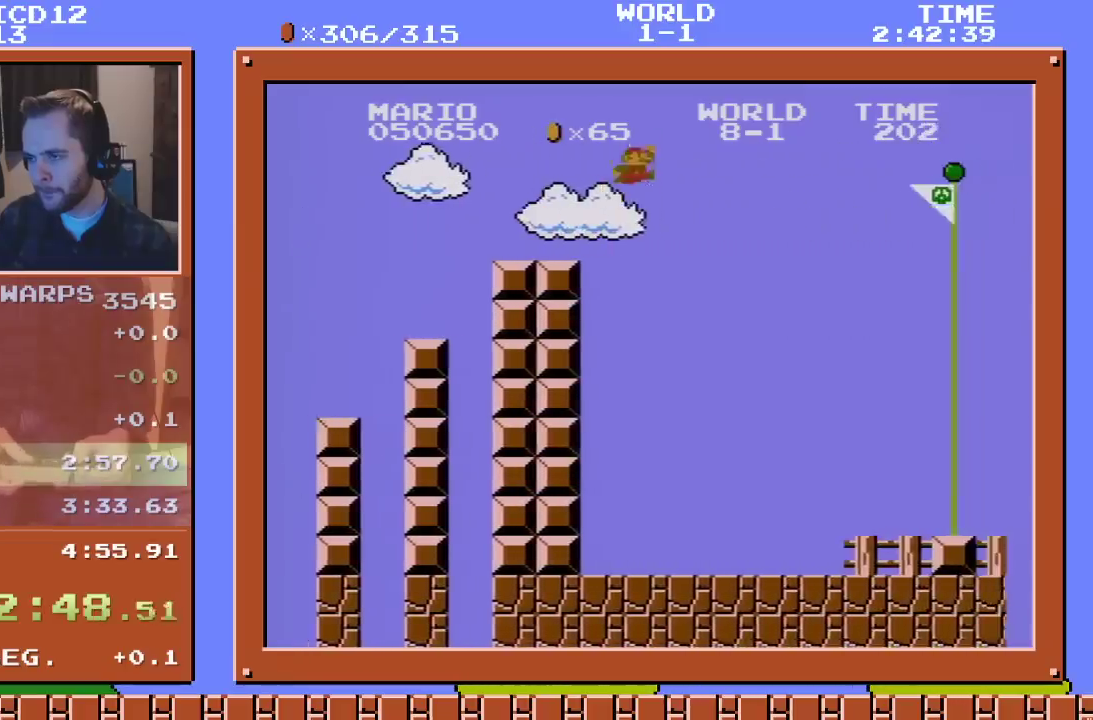
{"buttons": ["A", "B", "DPAD_RIGHT"], "events": []}
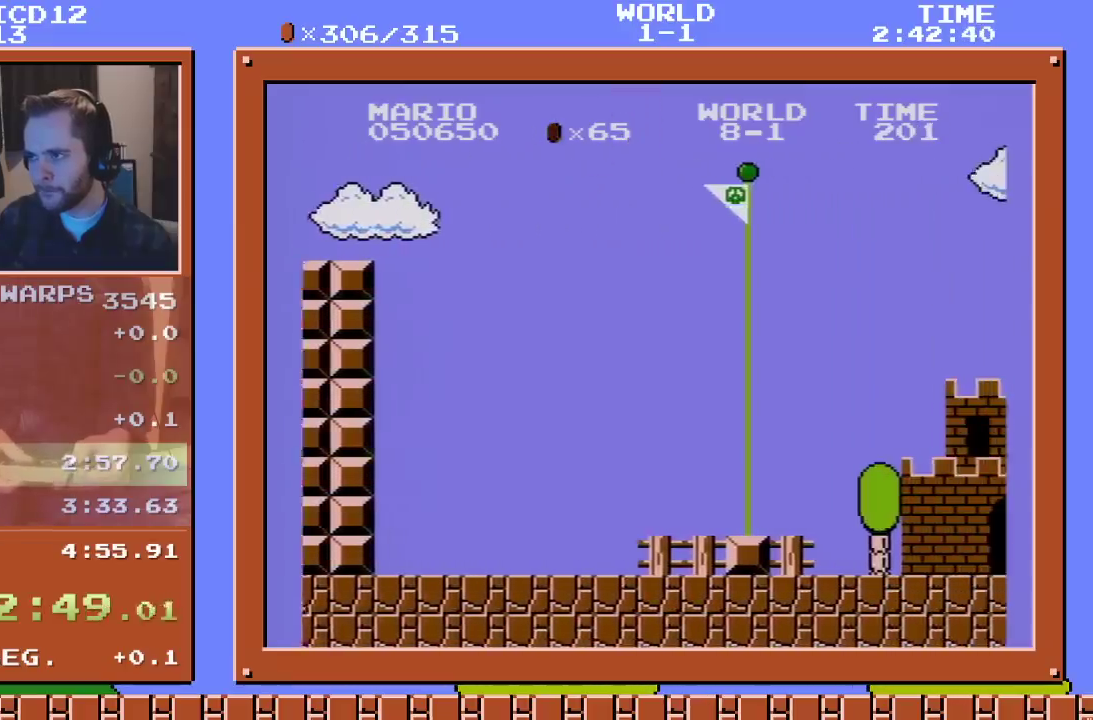
{"buttons": [], "events": [[350, "B", "up"], [383, "A", "up"], [450, "DPAD_RIGHT", "up"]]}